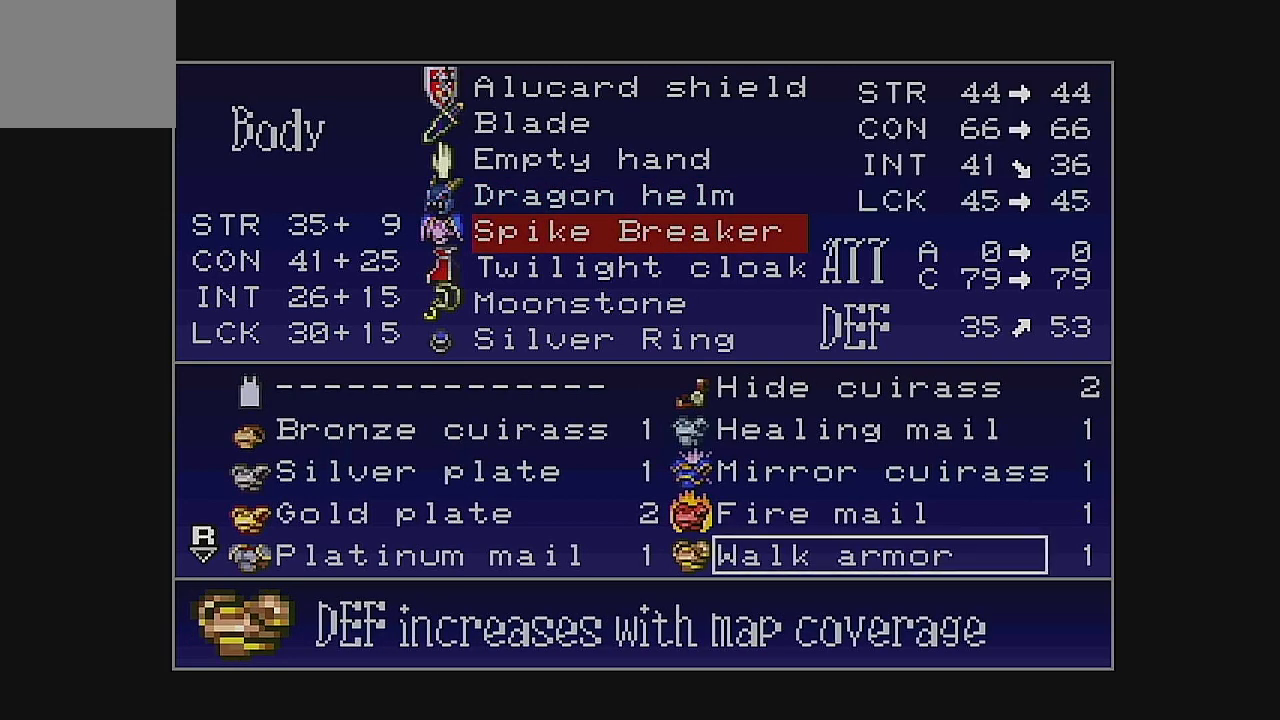
Gameplay with a controller (Xbox layout); each line is a JSON object with the inputs held at the frame after it (dt_ms = milliseconds from this image to that frame). "events" lists button and stick changes between this image and that frame as [ms after this image, input, new state], when the widget could be followed in between. Not read: L1 L3 R1 R3 right_stick.
{"dt_ms": 500, "buttons": [], "left_stick": "center", "events": []}
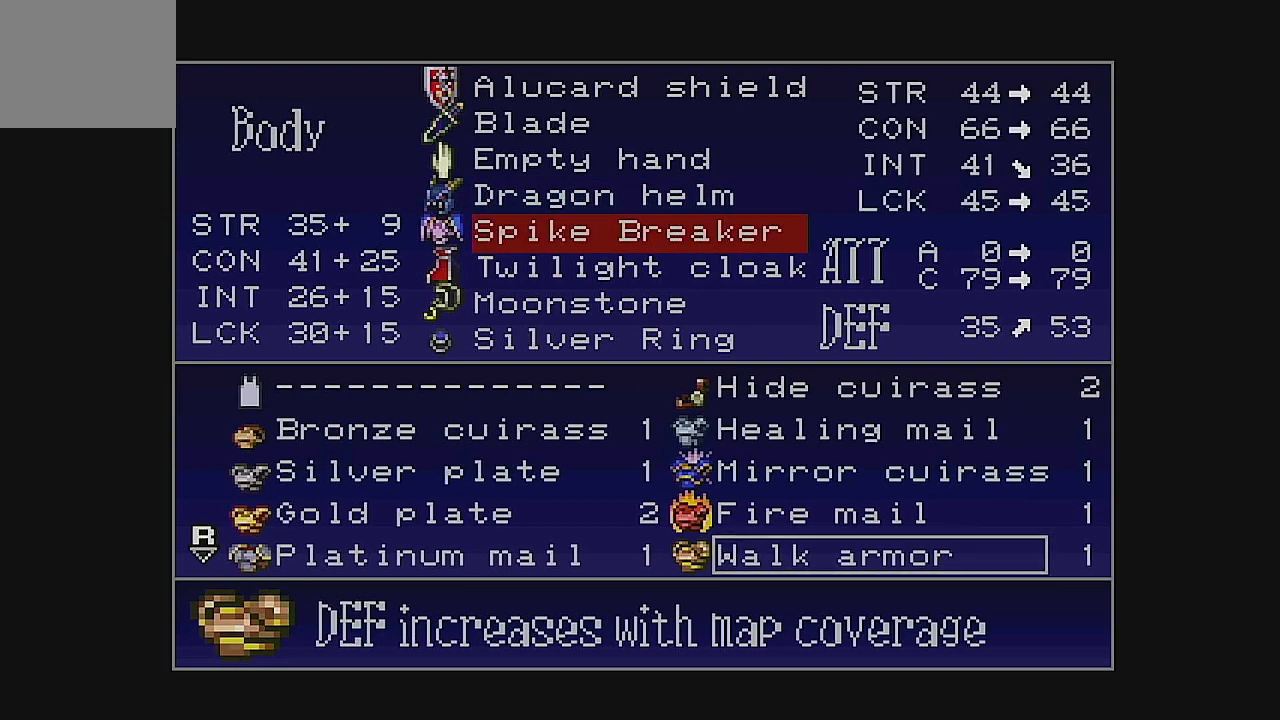
{"dt_ms": 500, "buttons": ["B"], "left_stick": "center", "events": [[467, "B", "down"]]}
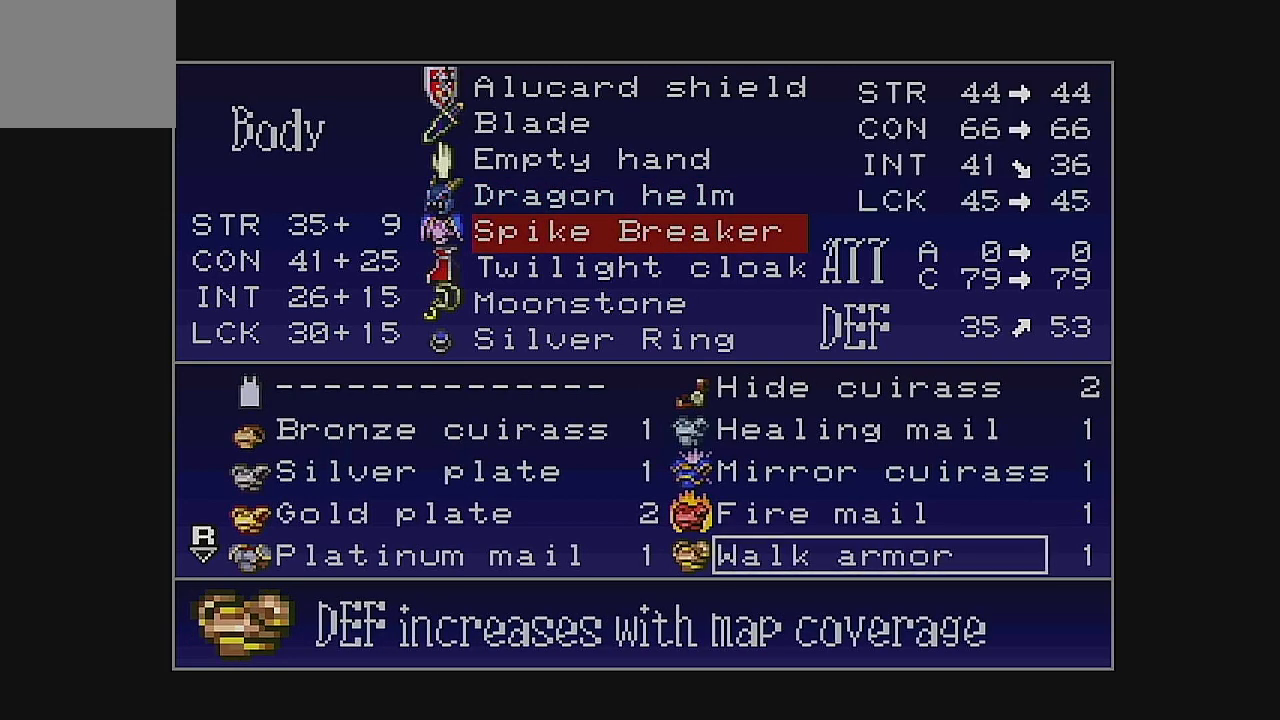
{"dt_ms": 500, "buttons": ["A"], "left_stick": "center", "events": [[133, "B", "up"], [400, "A", "down"]]}
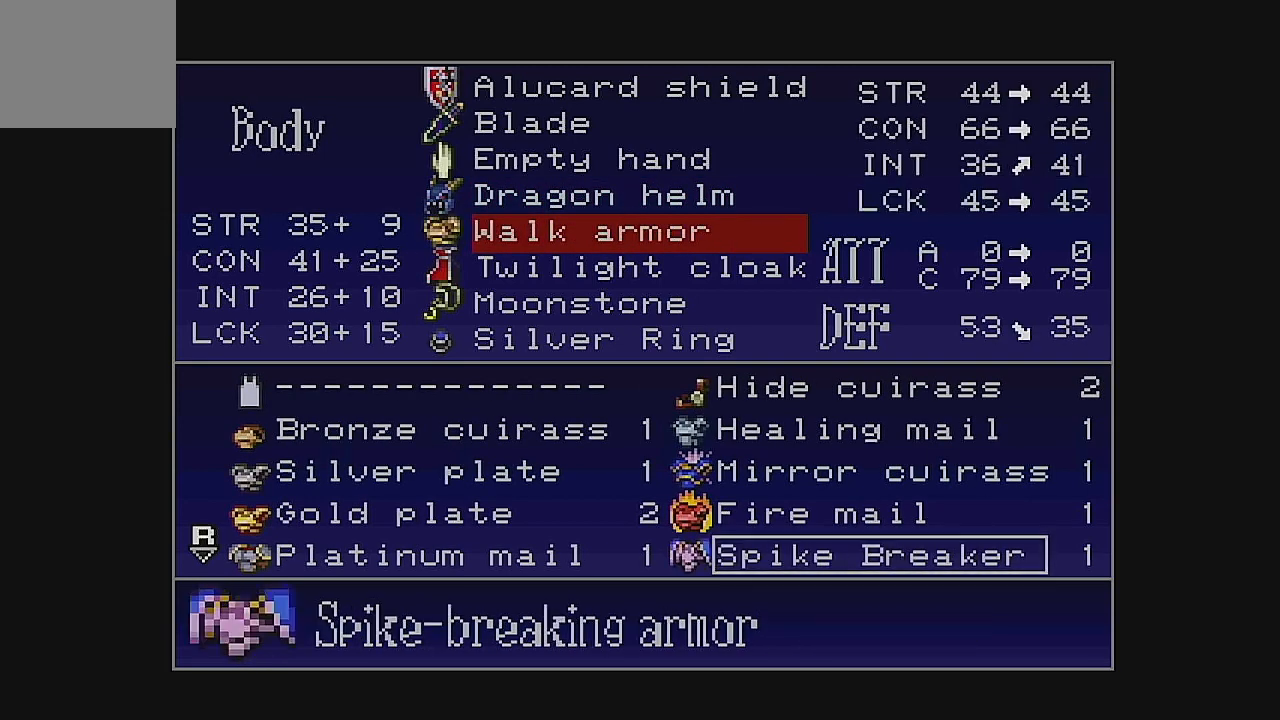
{"dt_ms": 500, "buttons": ["A"], "left_stick": "center", "events": [[133, "A", "up"], [333, "A", "down"]]}
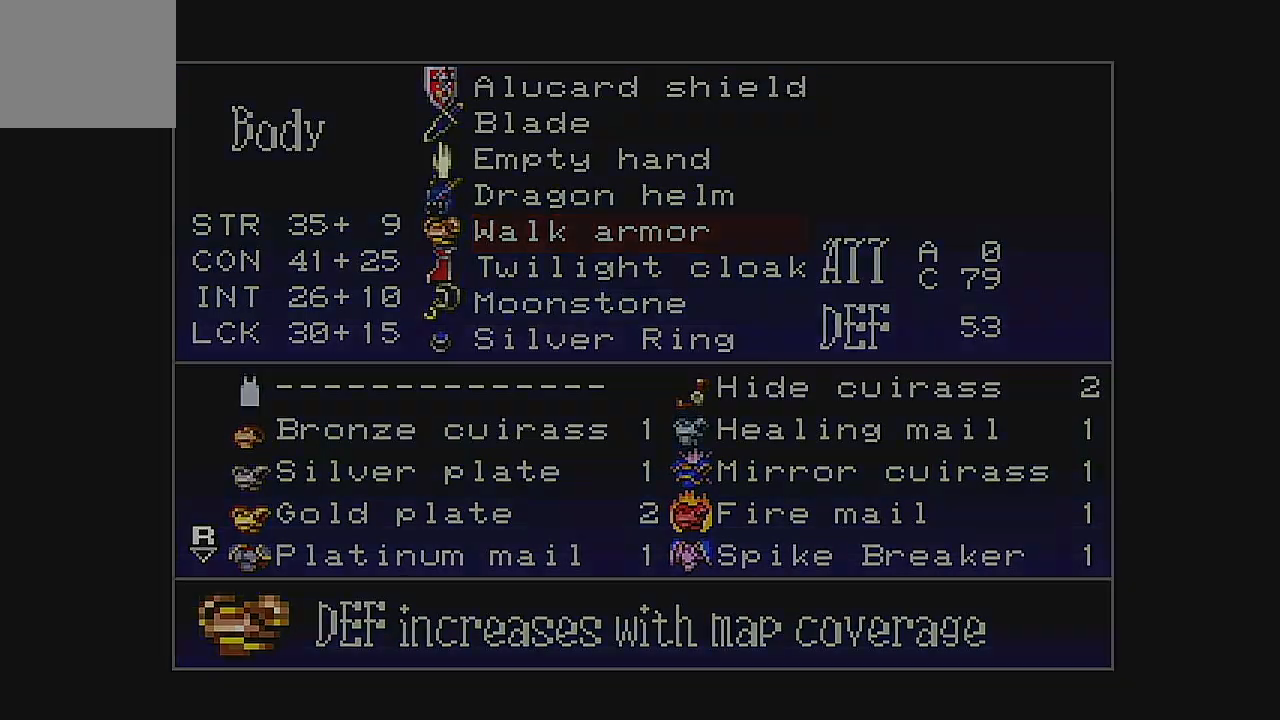
{"dt_ms": 500, "buttons": [], "left_stick": "center", "events": [[33, "A", "up"]]}
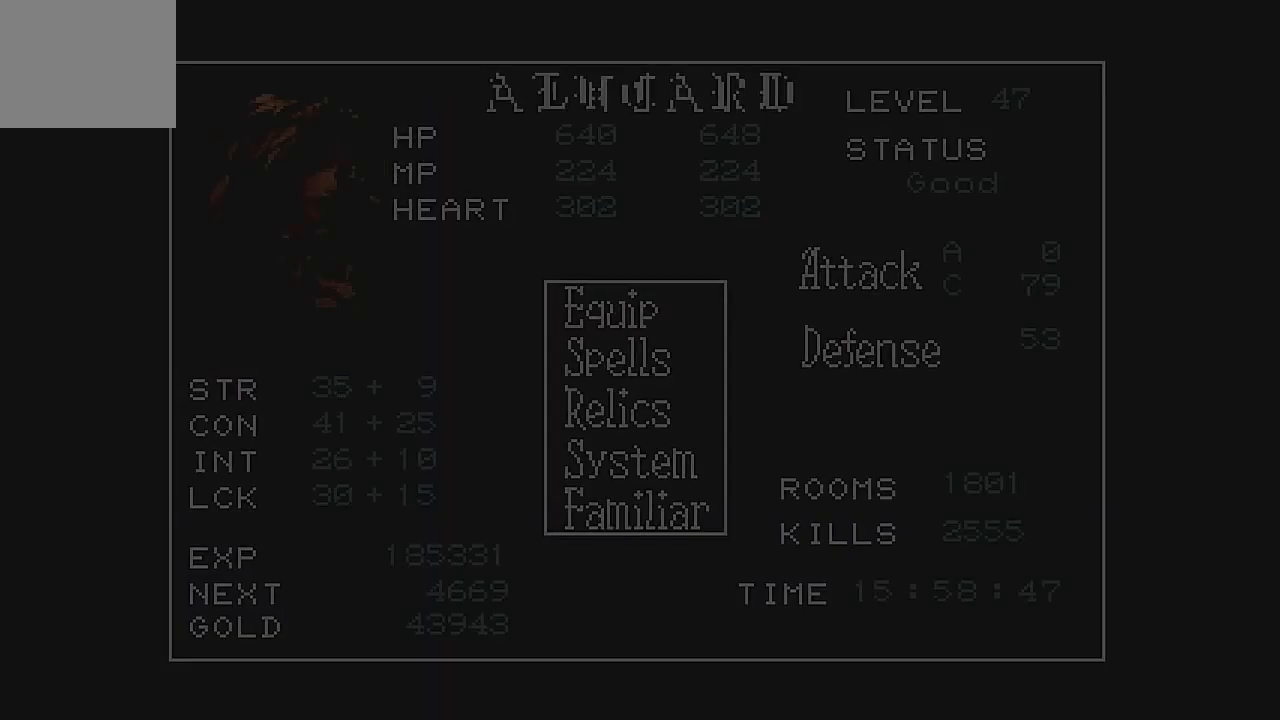
{"dt_ms": 500, "buttons": [], "left_stick": "center", "events": []}
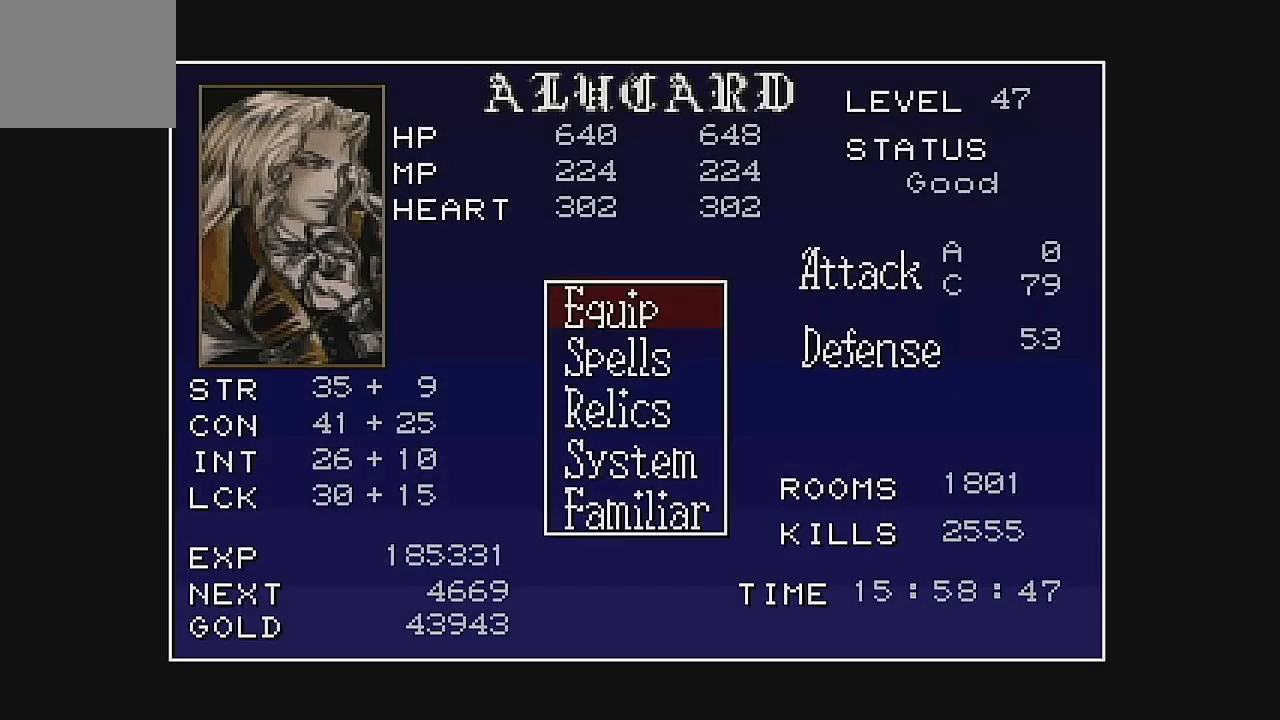
{"dt_ms": 500, "buttons": [], "left_stick": "center", "events": [[33, "A", "down"], [200, "A", "up"]]}
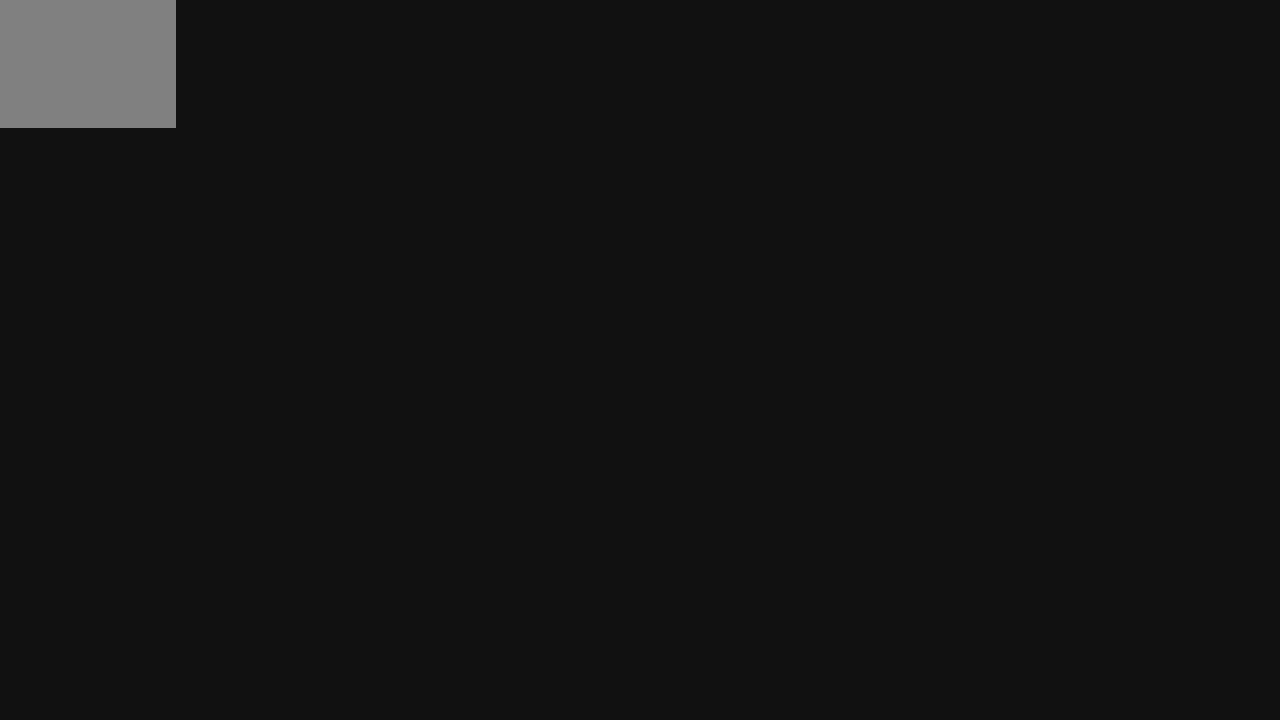
{"dt_ms": 500, "buttons": [], "left_stick": "center", "events": []}
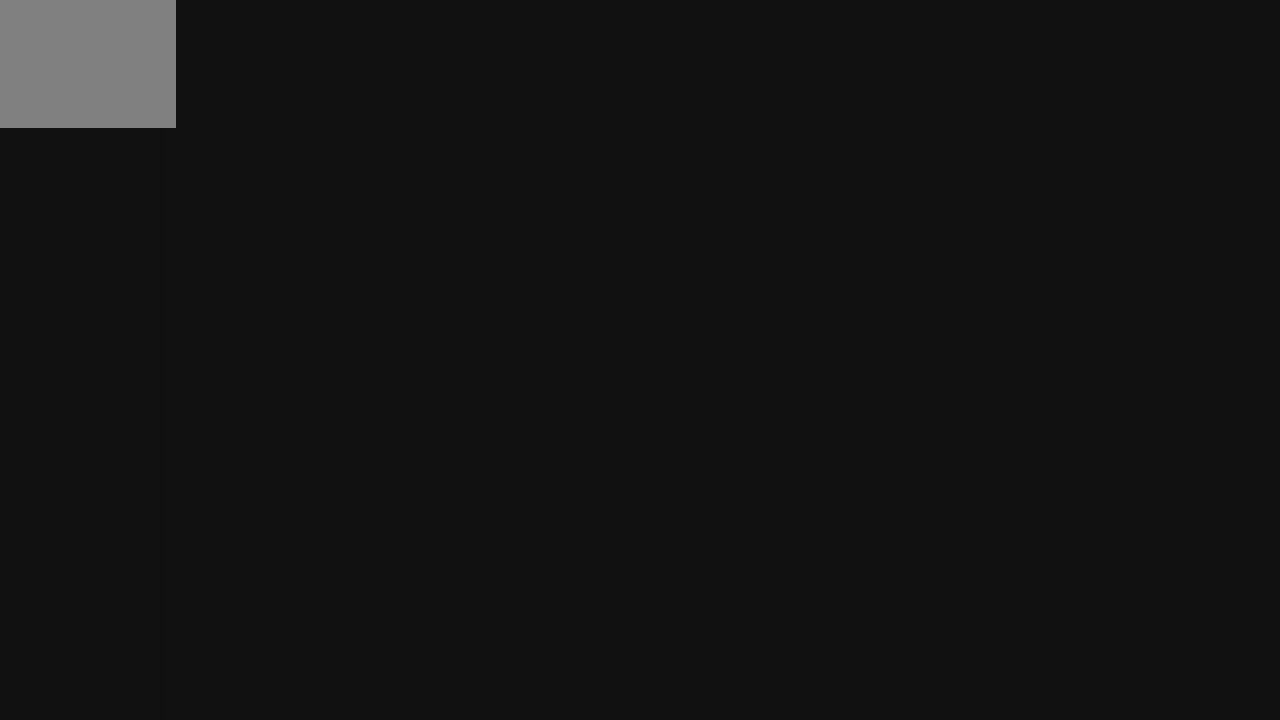
{"dt_ms": 500, "buttons": [], "left_stick": "center", "events": []}
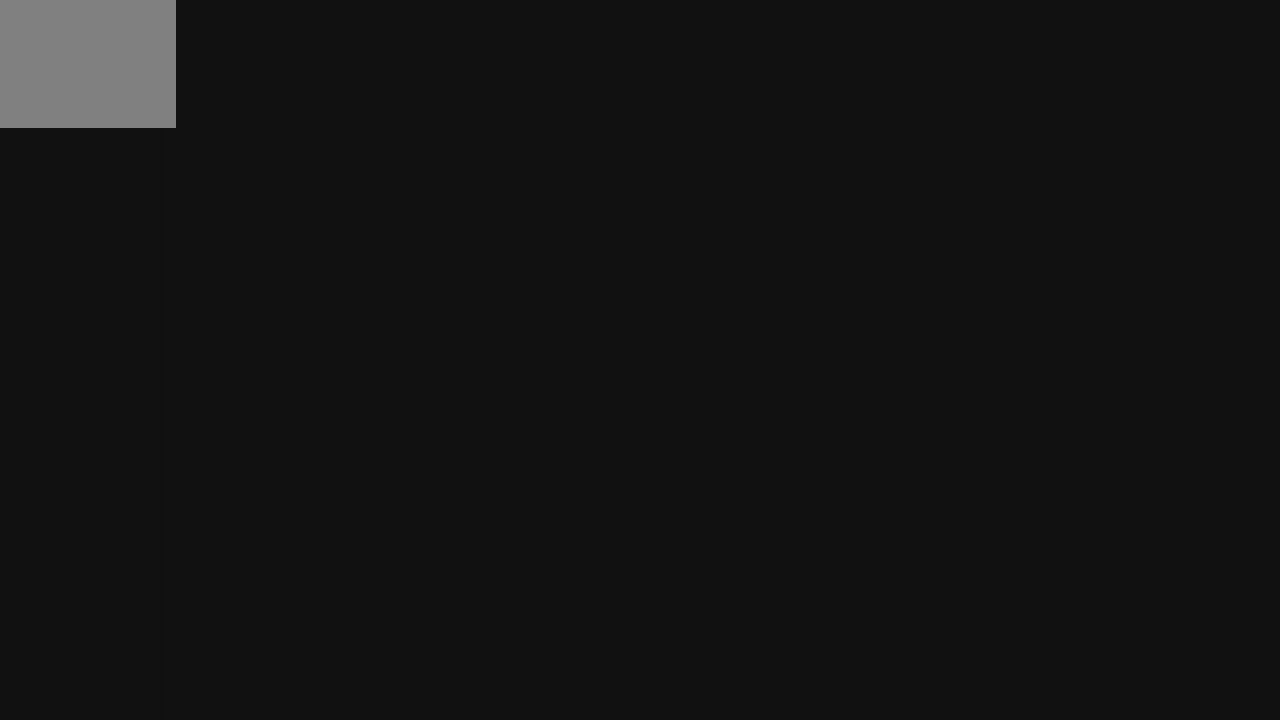
{"dt_ms": 500, "buttons": [], "left_stick": "center", "events": []}
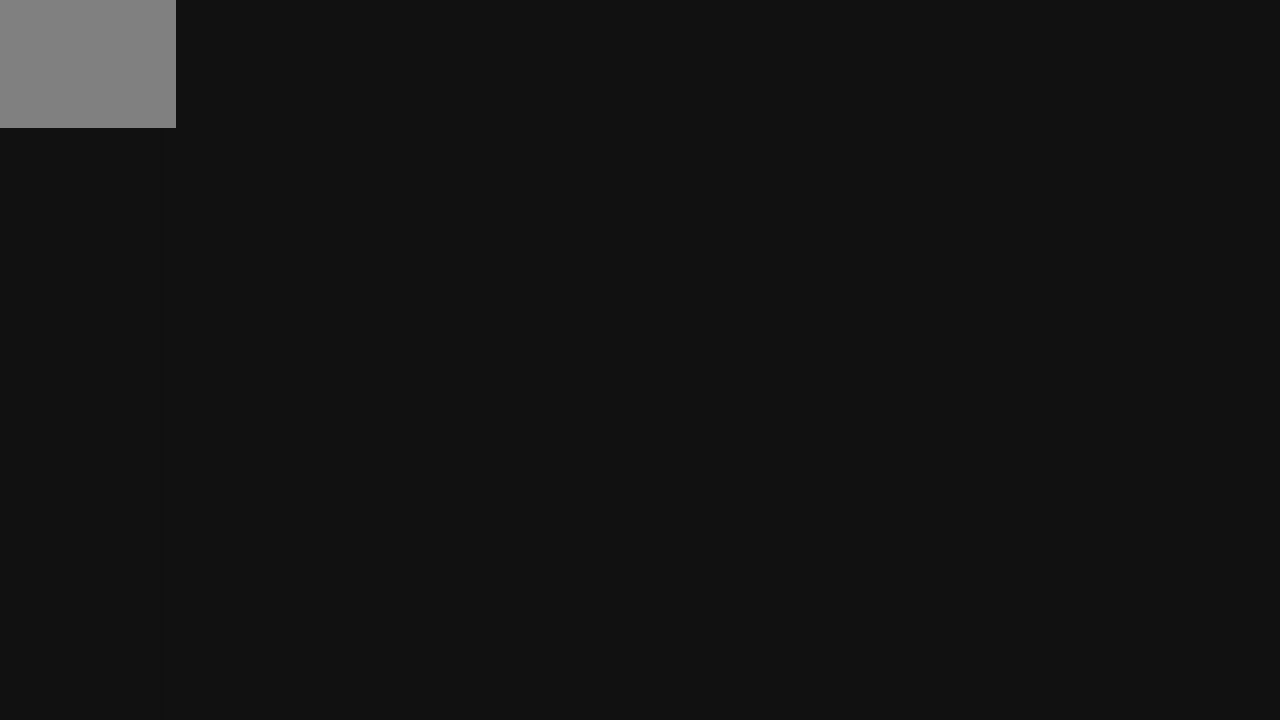
{"dt_ms": 500, "buttons": [], "left_stick": "center", "events": []}
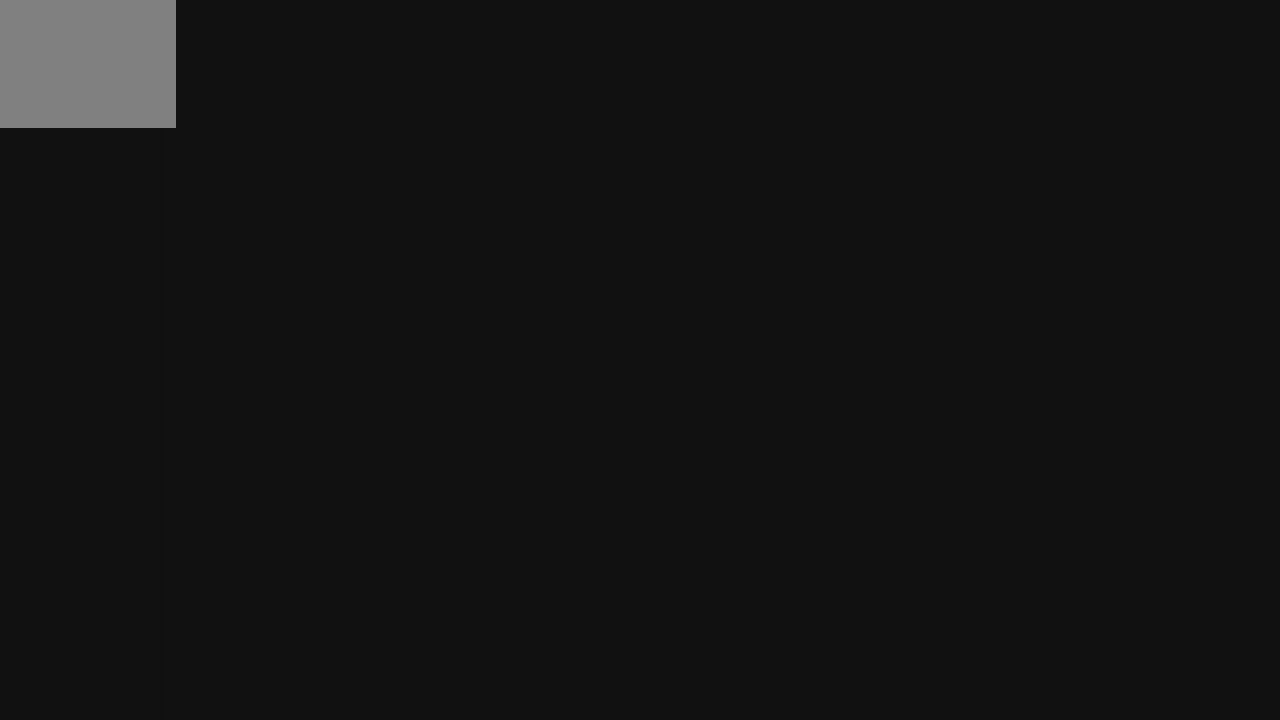
{"dt_ms": 500, "buttons": [], "left_stick": "center", "events": []}
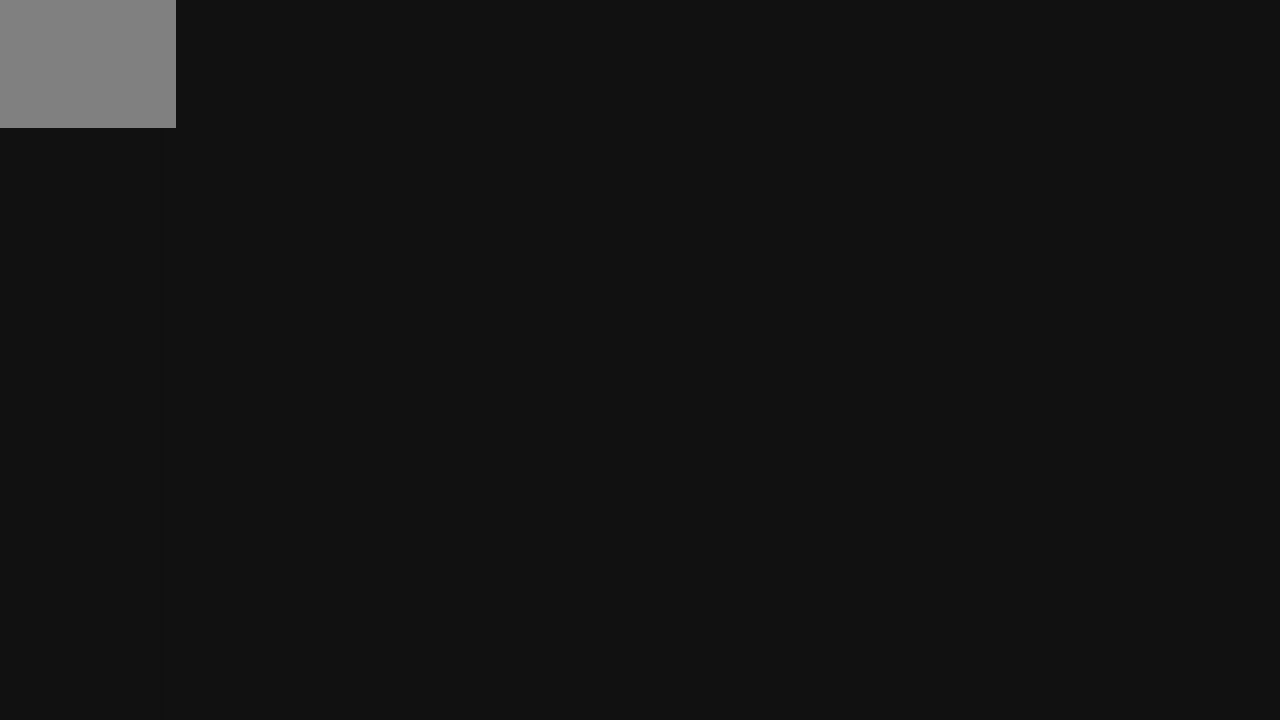
{"dt_ms": 500, "buttons": [], "left_stick": "center", "events": []}
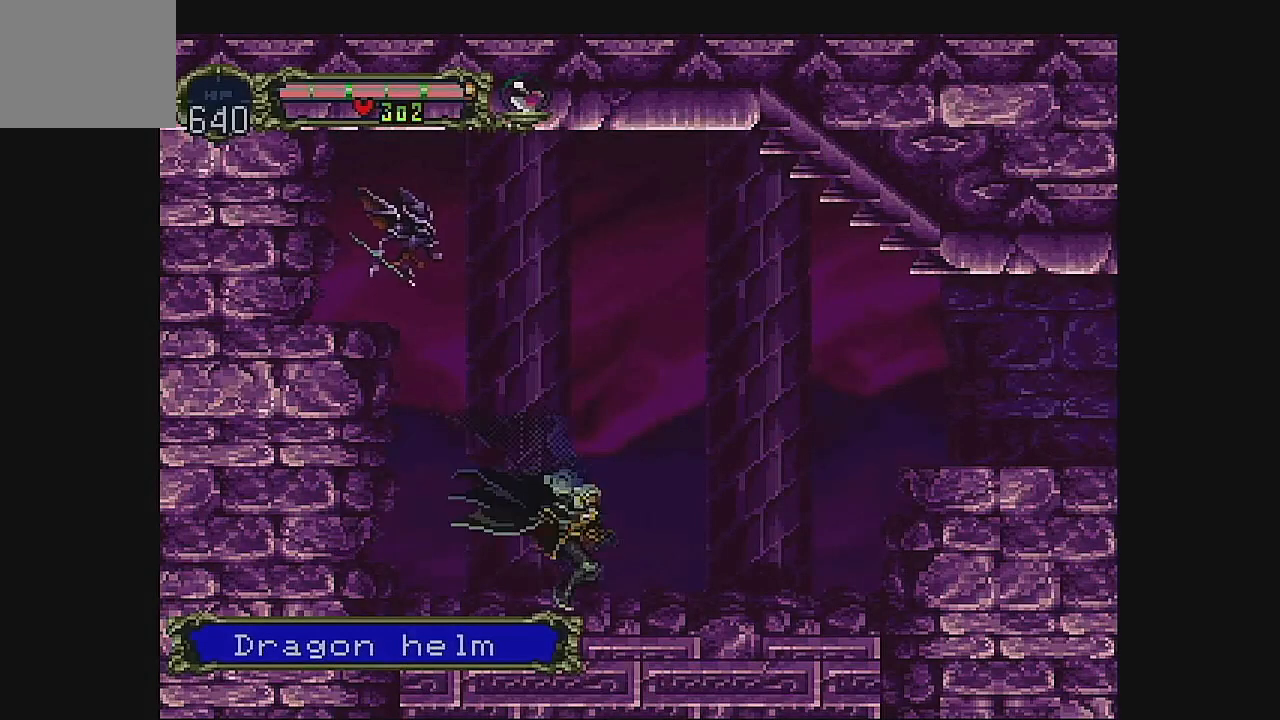
{"dt_ms": 500, "buttons": ["DPAD_RIGHT"], "left_stick": "center", "events": [[133, "DPAD_RIGHT", "down"]]}
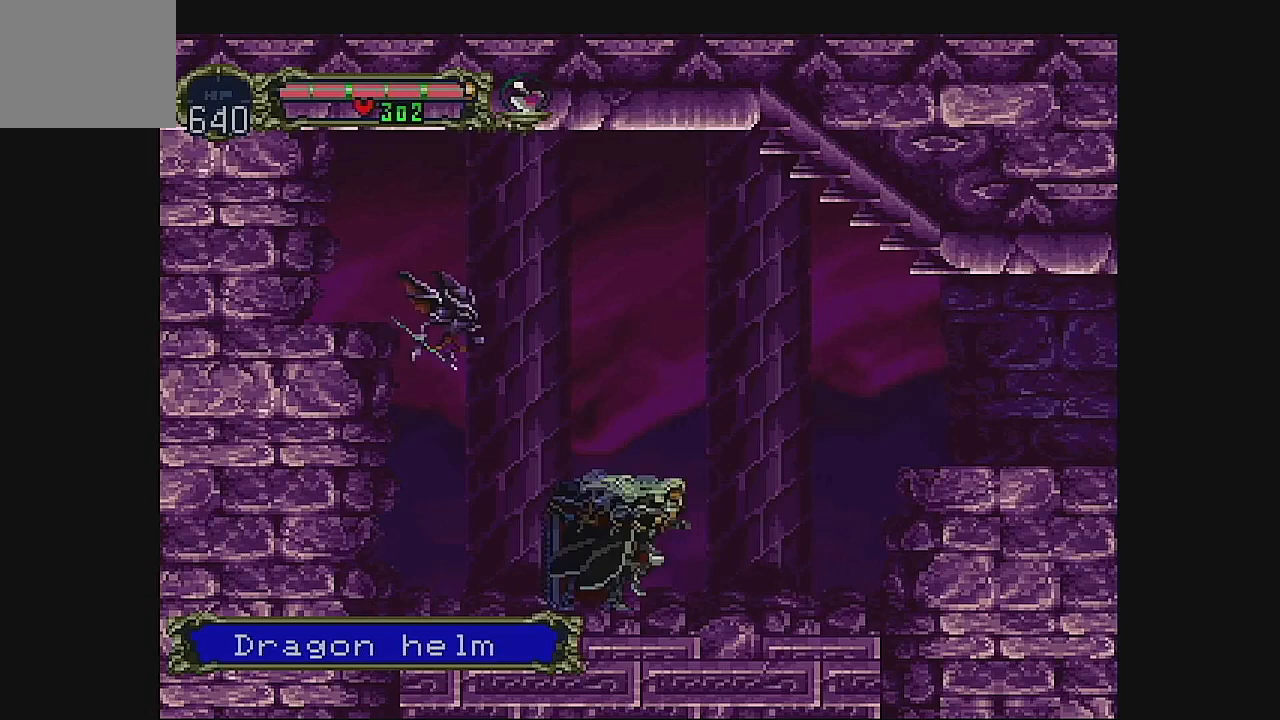
{"dt_ms": 500, "buttons": ["A", "DPAD_RIGHT"], "left_stick": "center", "events": [[267, "A", "down"]]}
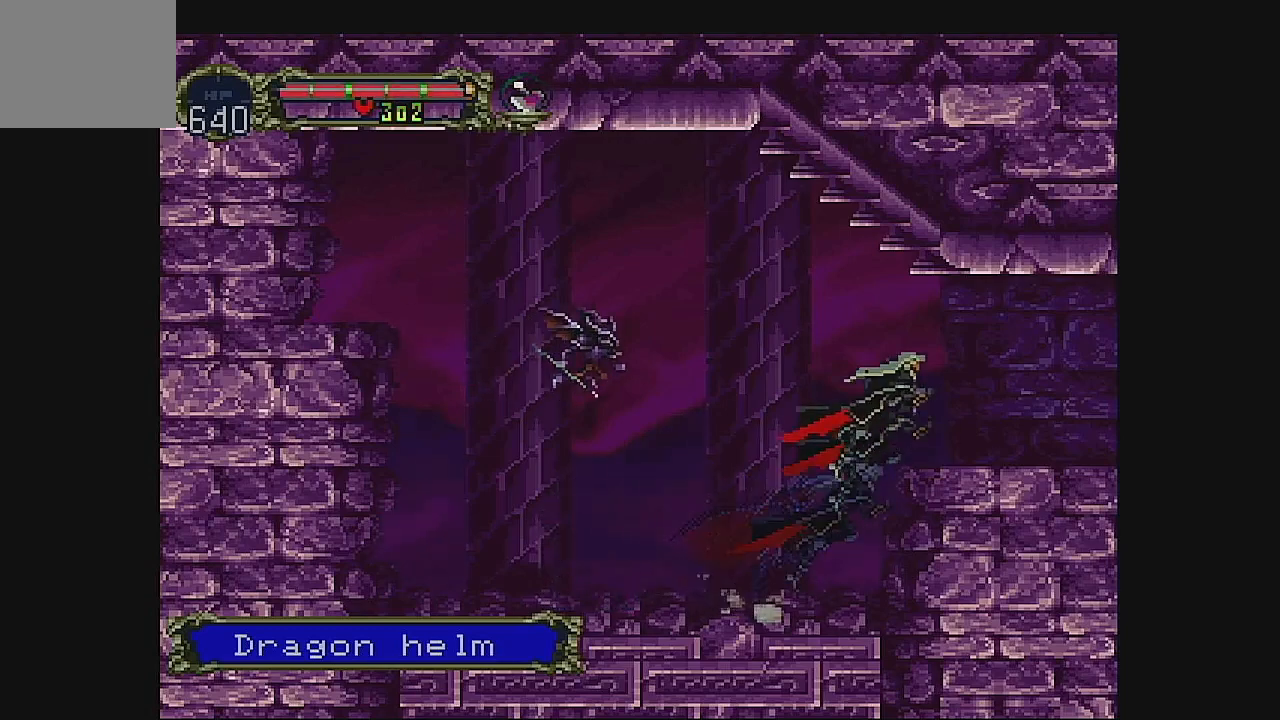
{"dt_ms": 500, "buttons": ["DPAD_RIGHT"], "left_stick": "center", "events": [[33, "A", "up"]]}
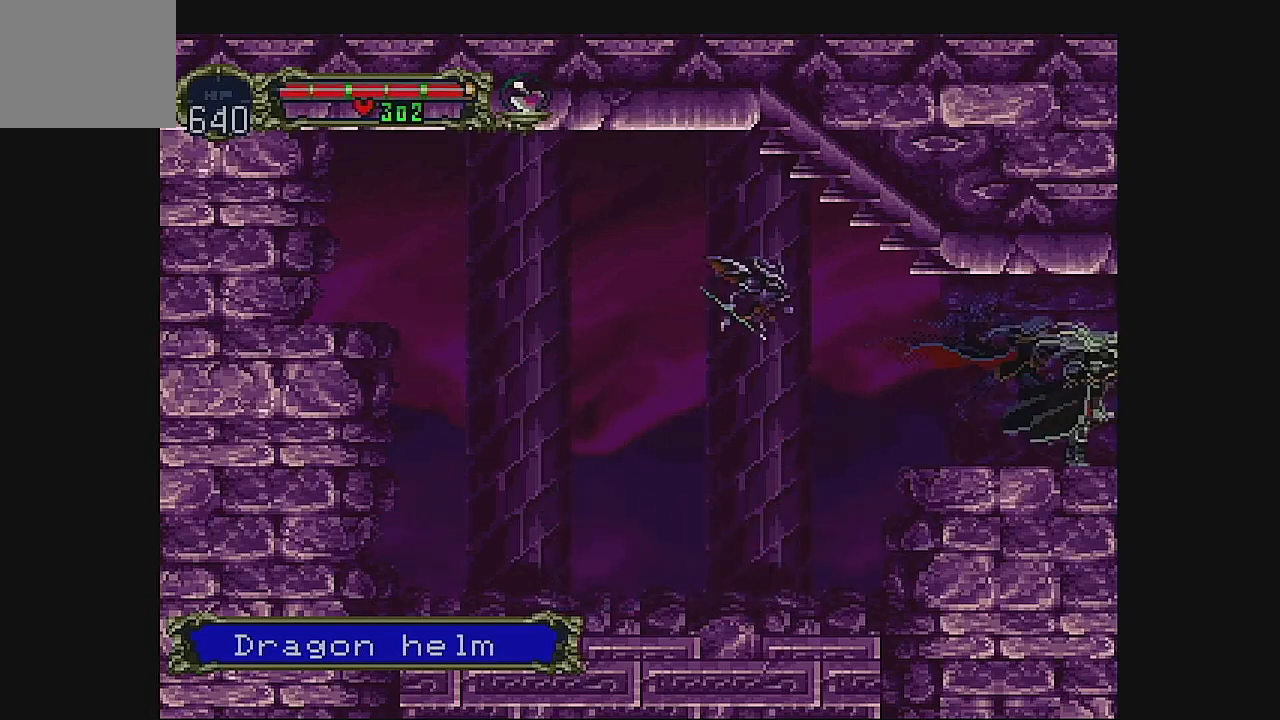
{"dt_ms": 500, "buttons": [], "left_stick": "center", "events": [[300, "DPAD_RIGHT", "up"]]}
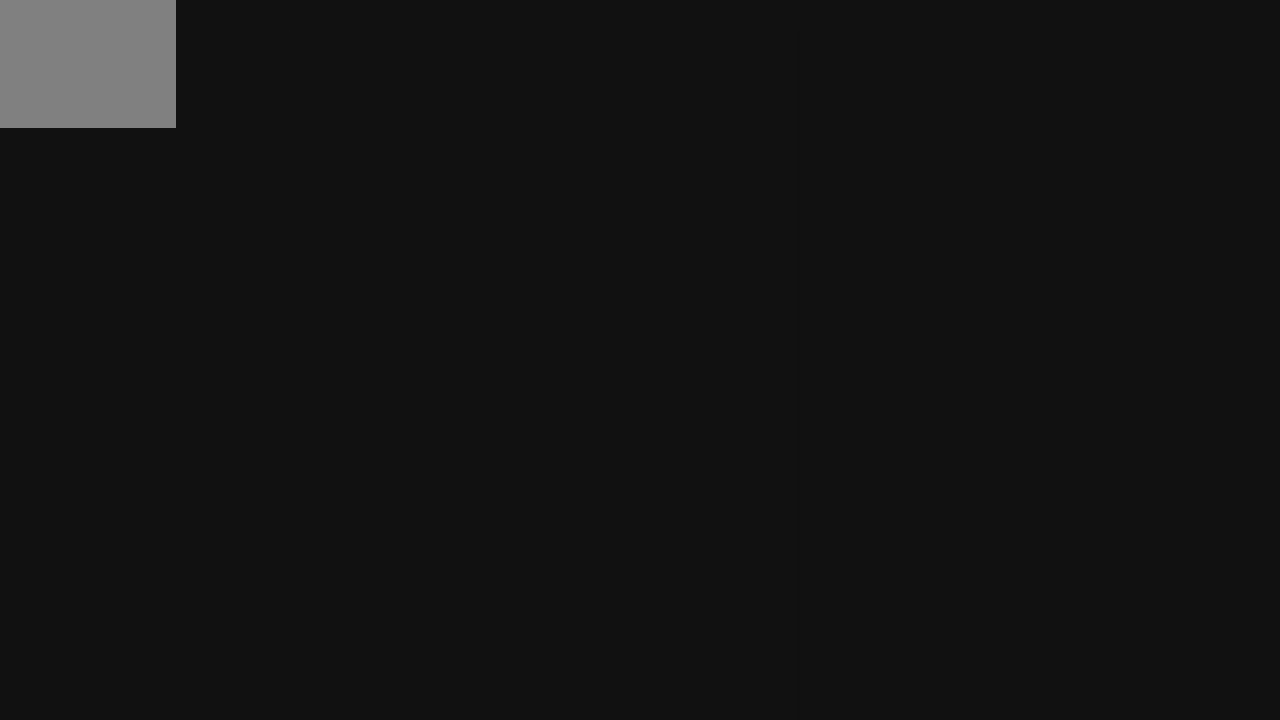
{"dt_ms": 500, "buttons": ["DPAD_RIGHT"], "left_stick": "center", "events": [[167, "DPAD_RIGHT", "down"], [267, "DPAD_RIGHT", "up"], [333, "DPAD_RIGHT", "down"]]}
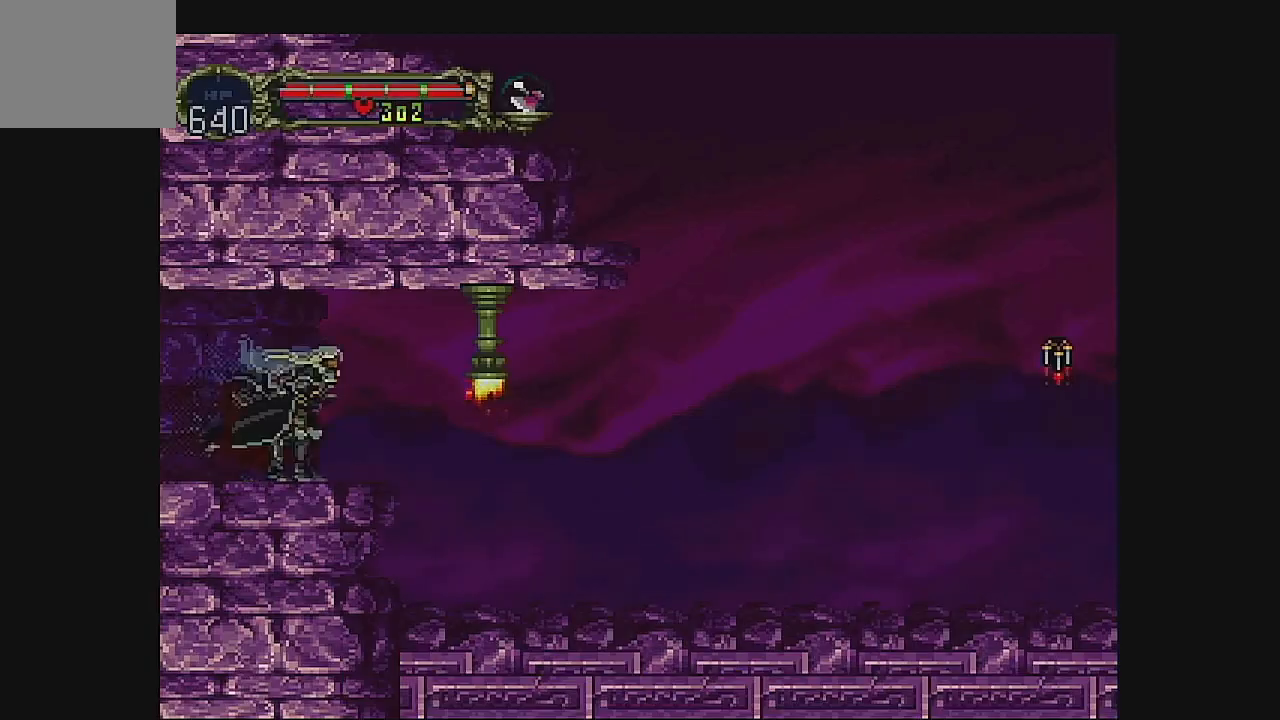
{"dt_ms": 500, "buttons": [], "left_stick": "center", "events": [[167, "B", "down"], [167, "DPAD_RIGHT", "up"], [433, "B", "up"]]}
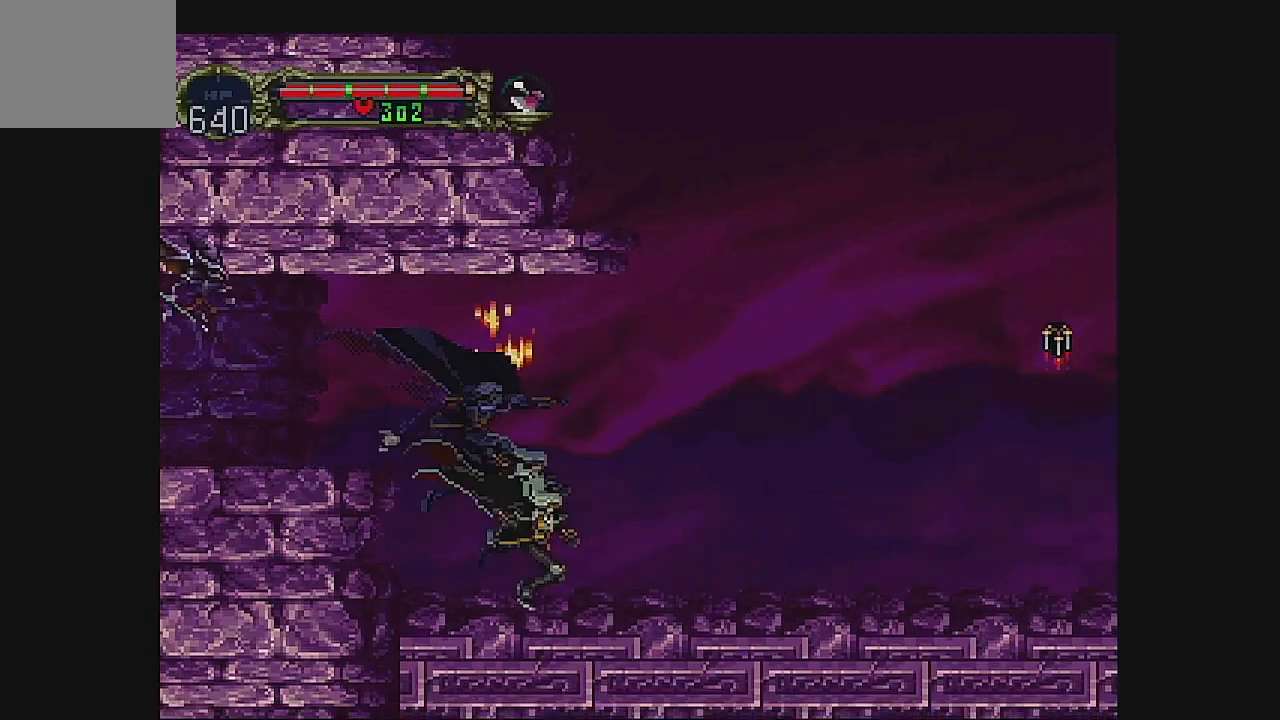
{"dt_ms": 500, "buttons": [], "left_stick": "center", "events": []}
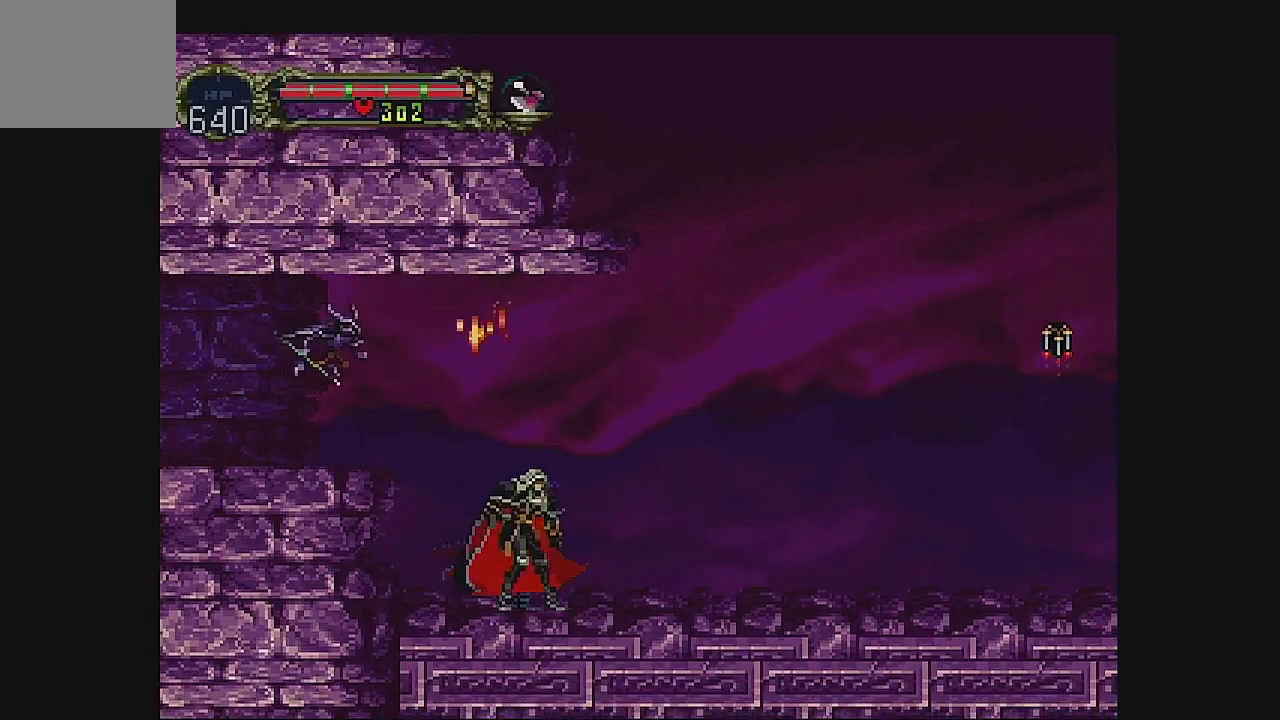
{"dt_ms": 500, "buttons": [], "left_stick": "center", "events": [[33, "DPAD_RIGHT", "down"], [133, "DPAD_RIGHT", "up"], [200, "DPAD_RIGHT", "down"], [467, "DPAD_RIGHT", "up"]]}
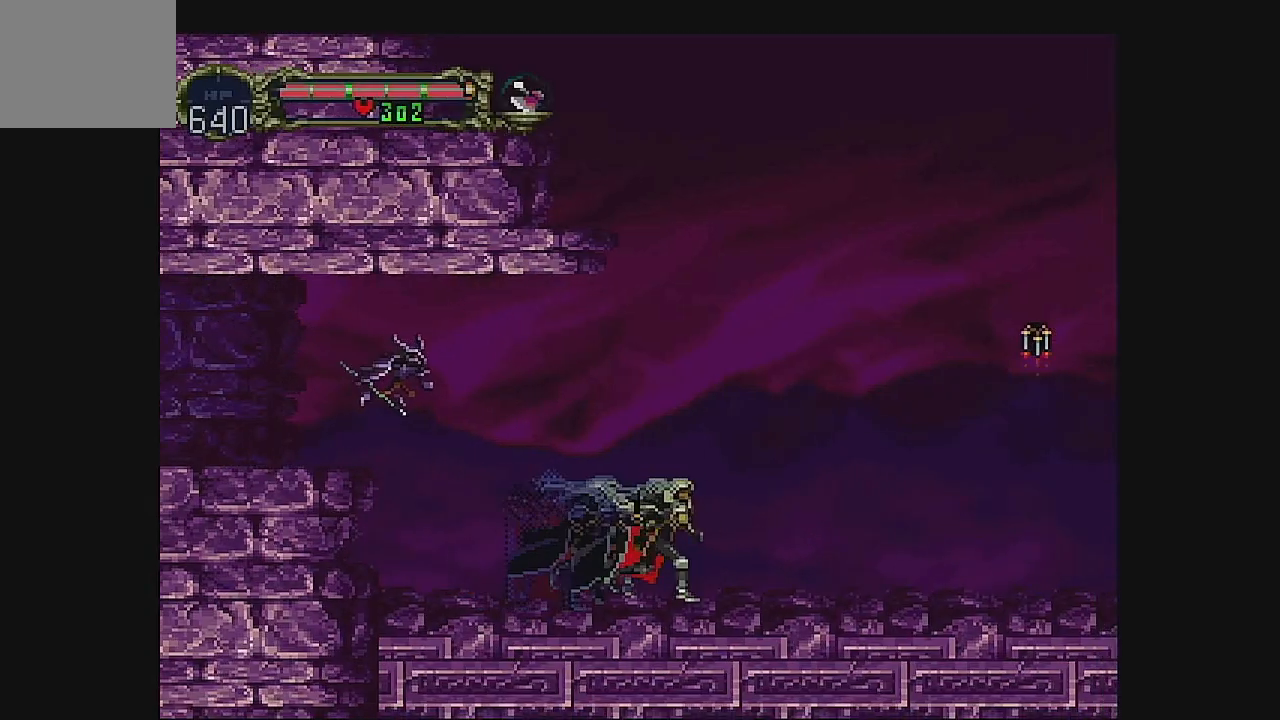
{"dt_ms": 500, "buttons": ["A", "DPAD_UP"], "left_stick": "center", "events": [[67, "DPAD_DOWN", "down"], [167, "DPAD_DOWN", "up"], [267, "DPAD_UP", "down"], [333, "A", "down"]]}
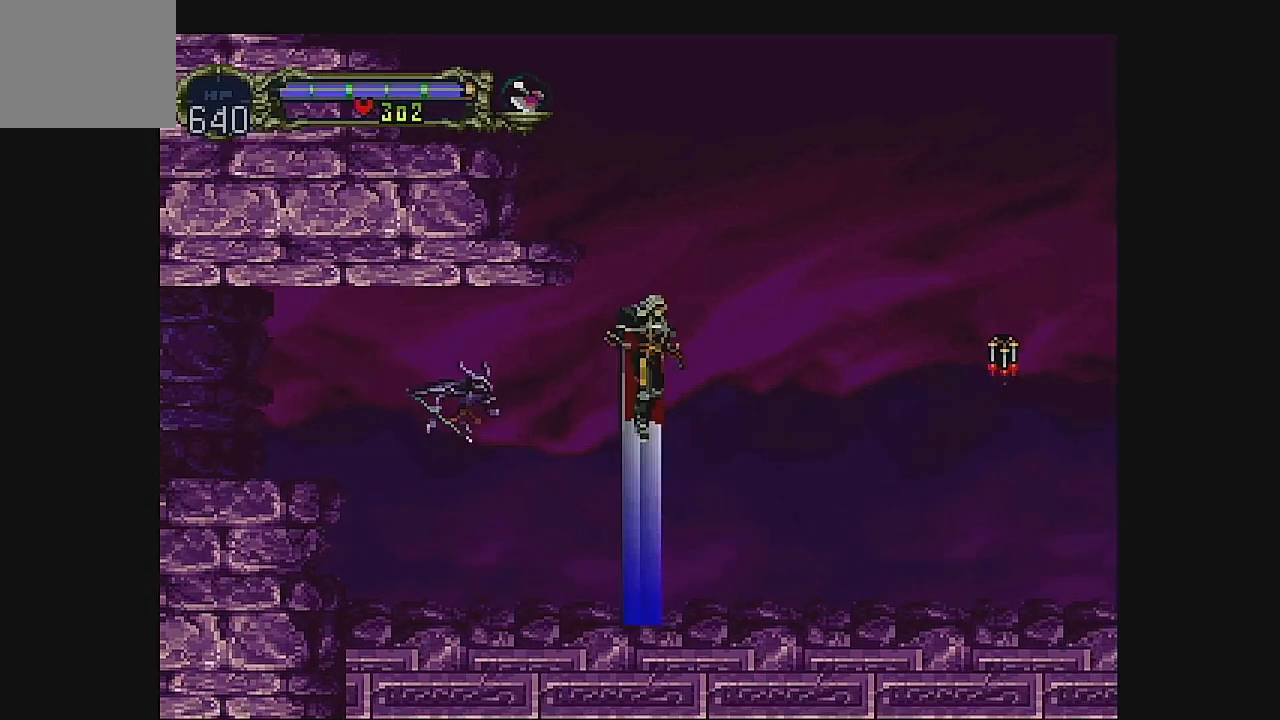
{"dt_ms": 500, "buttons": ["DPAD_LEFT"], "left_stick": "center", "events": [[167, "DPAD_LEFT", "down"], [233, "DPAD_UP", "up"], [500, "A", "up"]]}
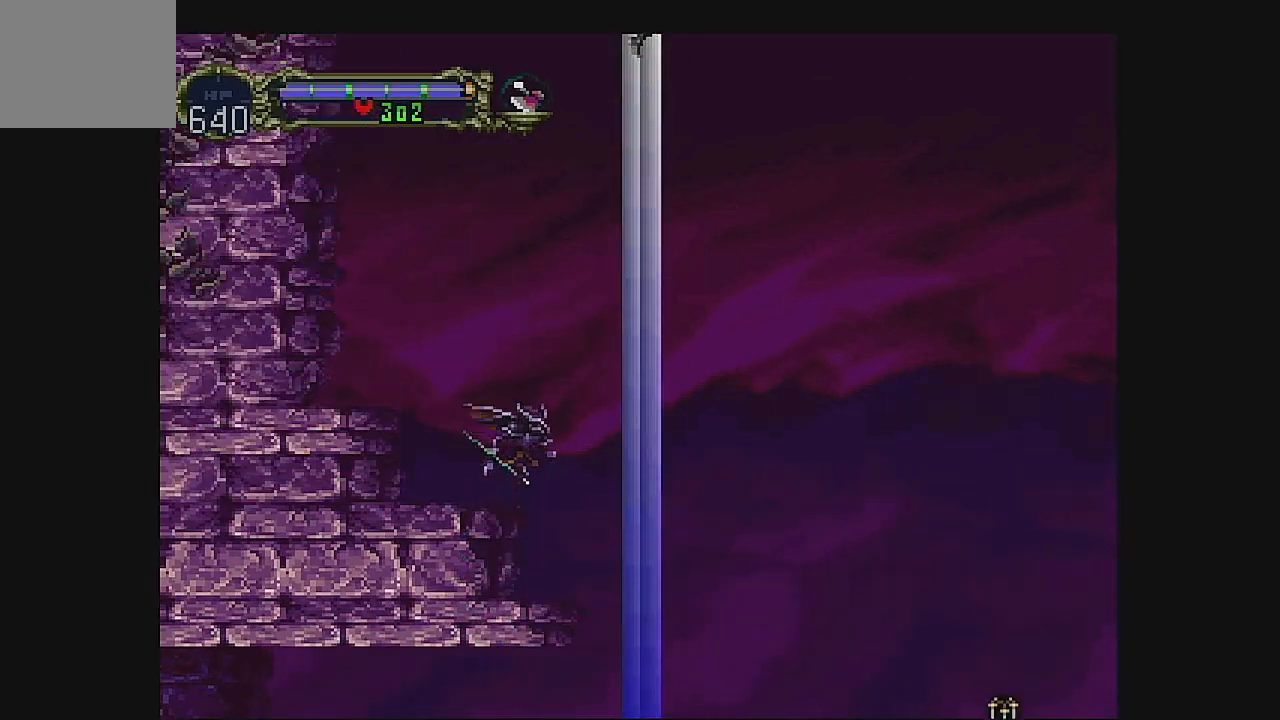
{"dt_ms": 500, "buttons": ["A", "DPAD_LEFT"], "left_stick": "center", "events": [[67, "DPAD_LEFT", "up"], [133, "DPAD_LEFT", "down"], [467, "A", "down"]]}
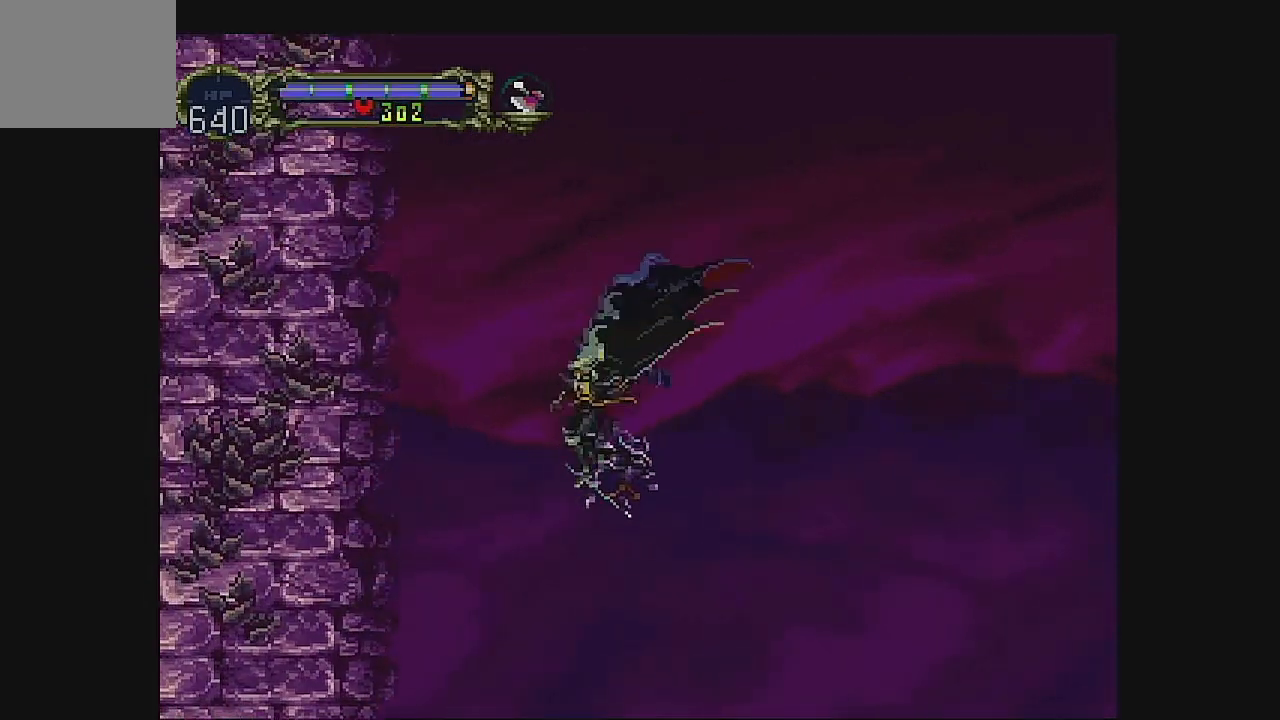
{"dt_ms": 1000, "buttons": ["DPAD_UP"], "left_stick": "center"}
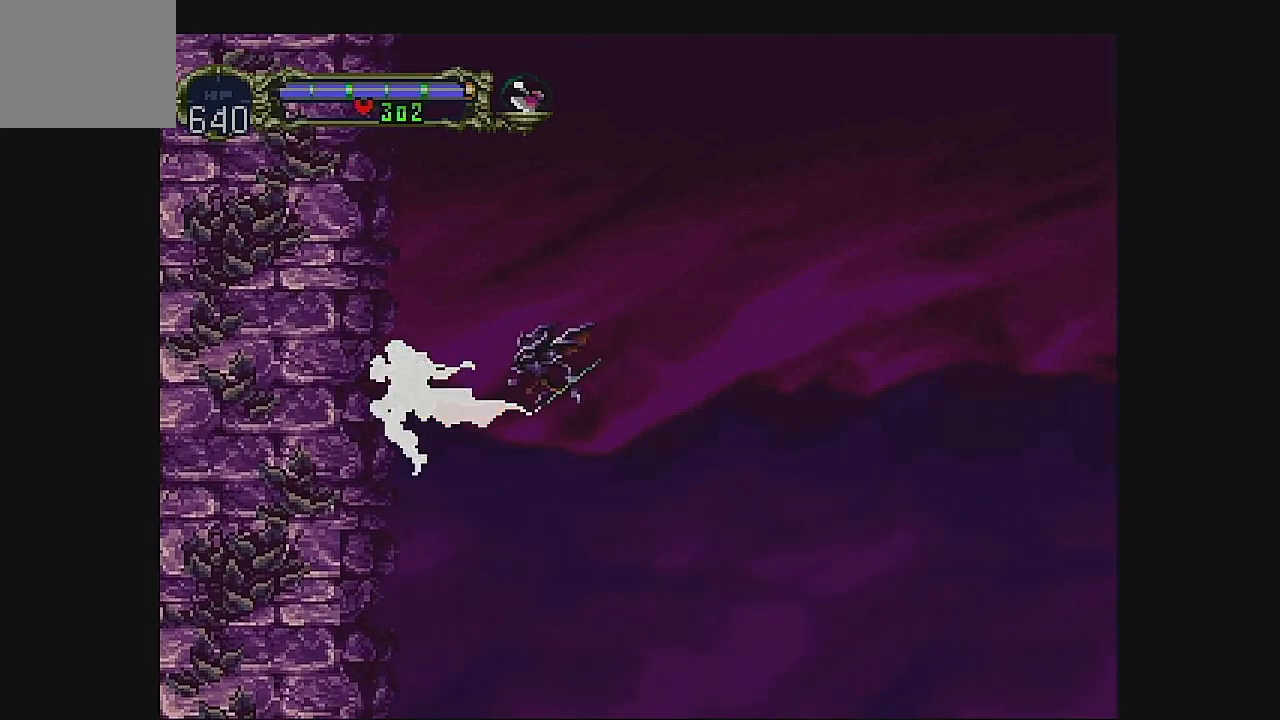
{"dt_ms": 500, "buttons": ["DPAD_UP"], "left_stick": "center", "events": []}
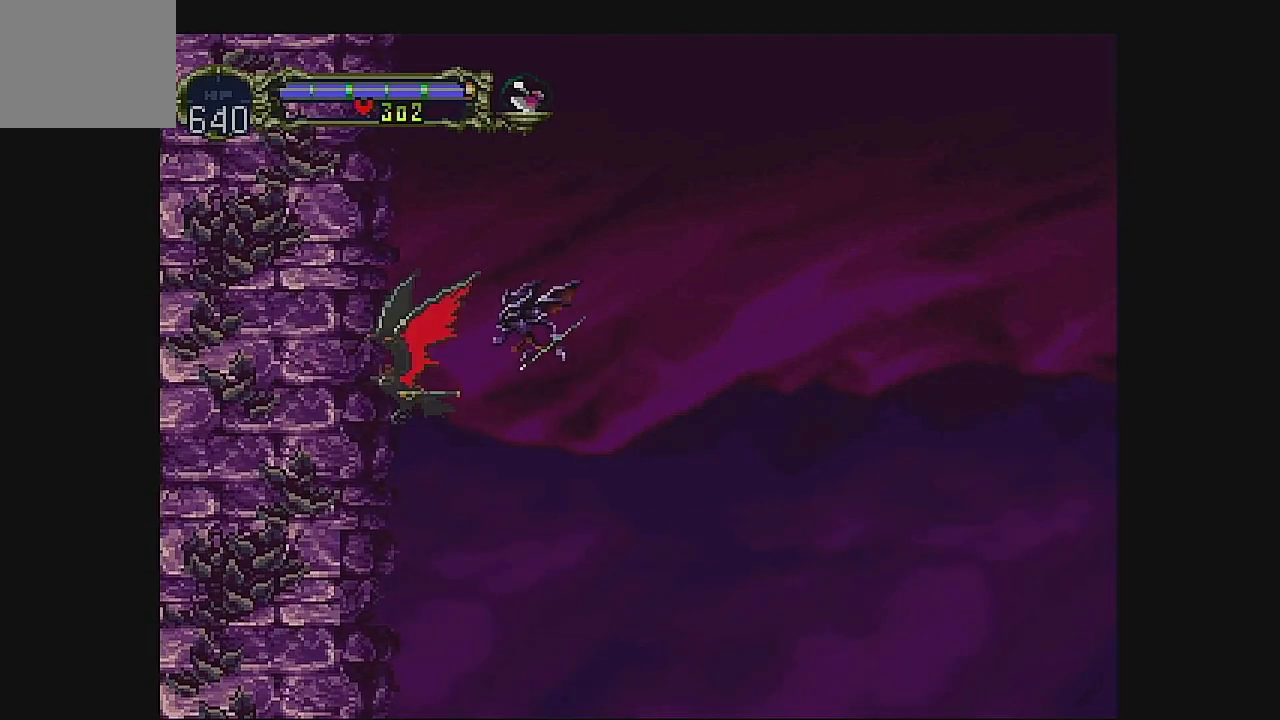
{"dt_ms": 500, "buttons": ["DPAD_UP"], "left_stick": "center", "events": []}
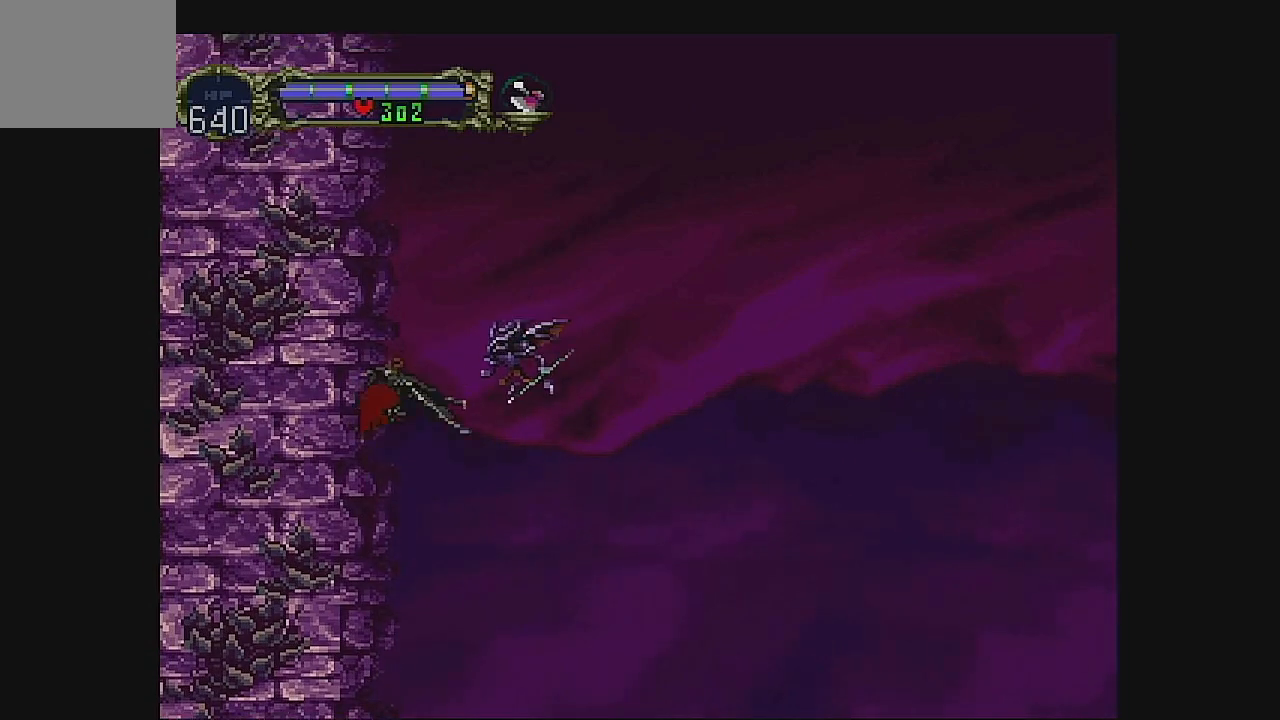
{"dt_ms": 500, "buttons": [], "left_stick": "center", "events": [[500, "DPAD_UP", "up"]]}